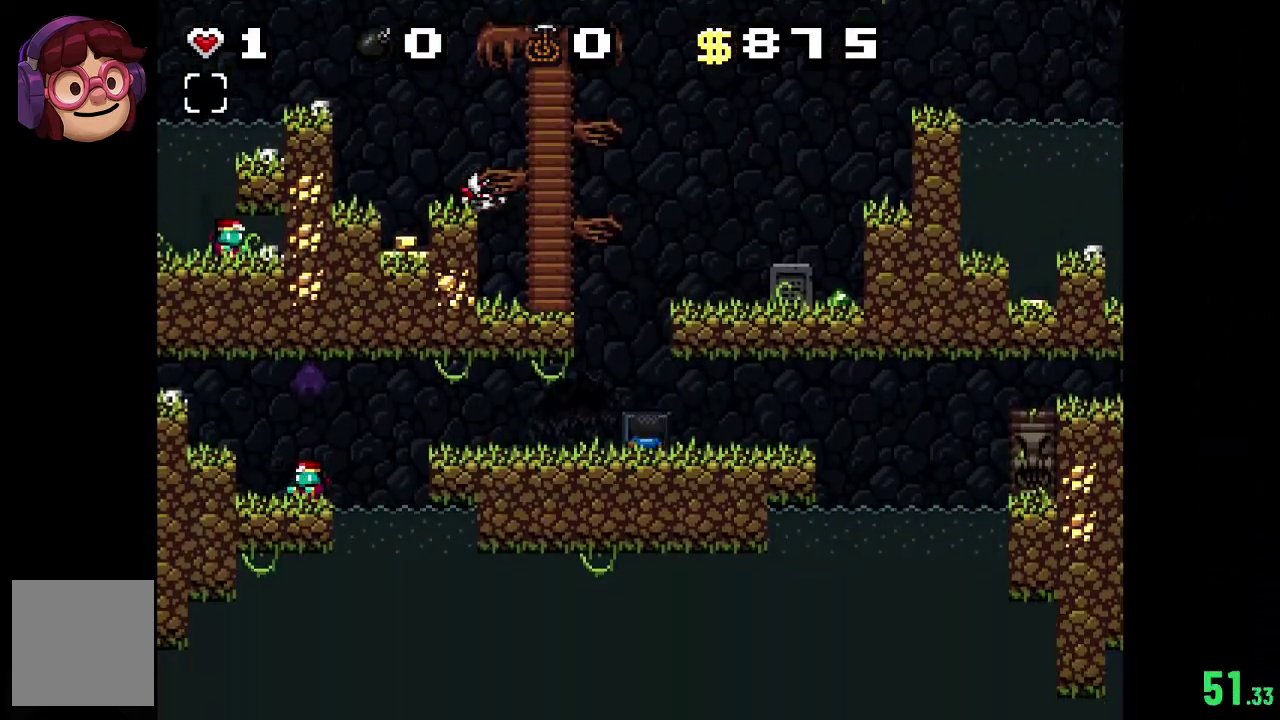
Gameplay with a controller (Xbox layout); each line is a JSON object with the inputs held at the frame after it (dt_ms = milliseconds from this image to that frame). "events" lists button and stick changes between this image and that frame as [ms after this image, input, new state], when the widget could be followed in between.
{"dt_ms": 500, "buttons": [], "left_stick": "center", "right_stick": "center", "events": []}
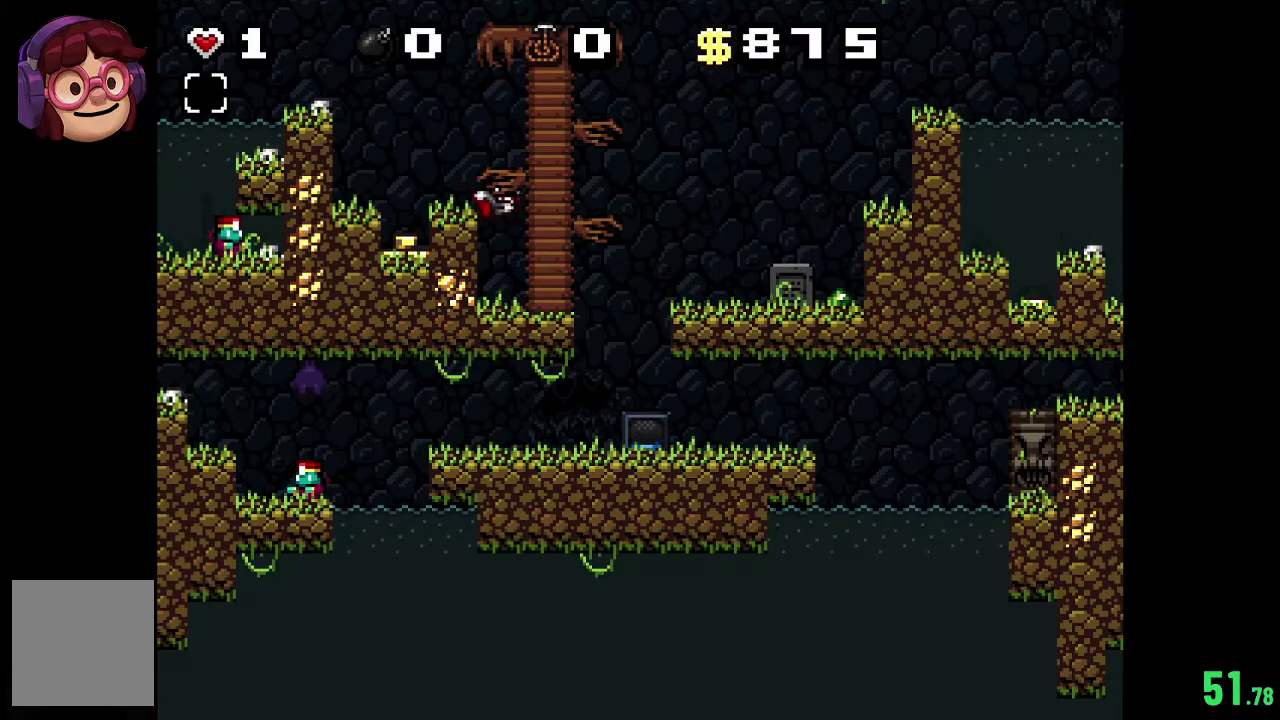
{"dt_ms": 500, "buttons": [], "left_stick": "center", "right_stick": "center", "events": []}
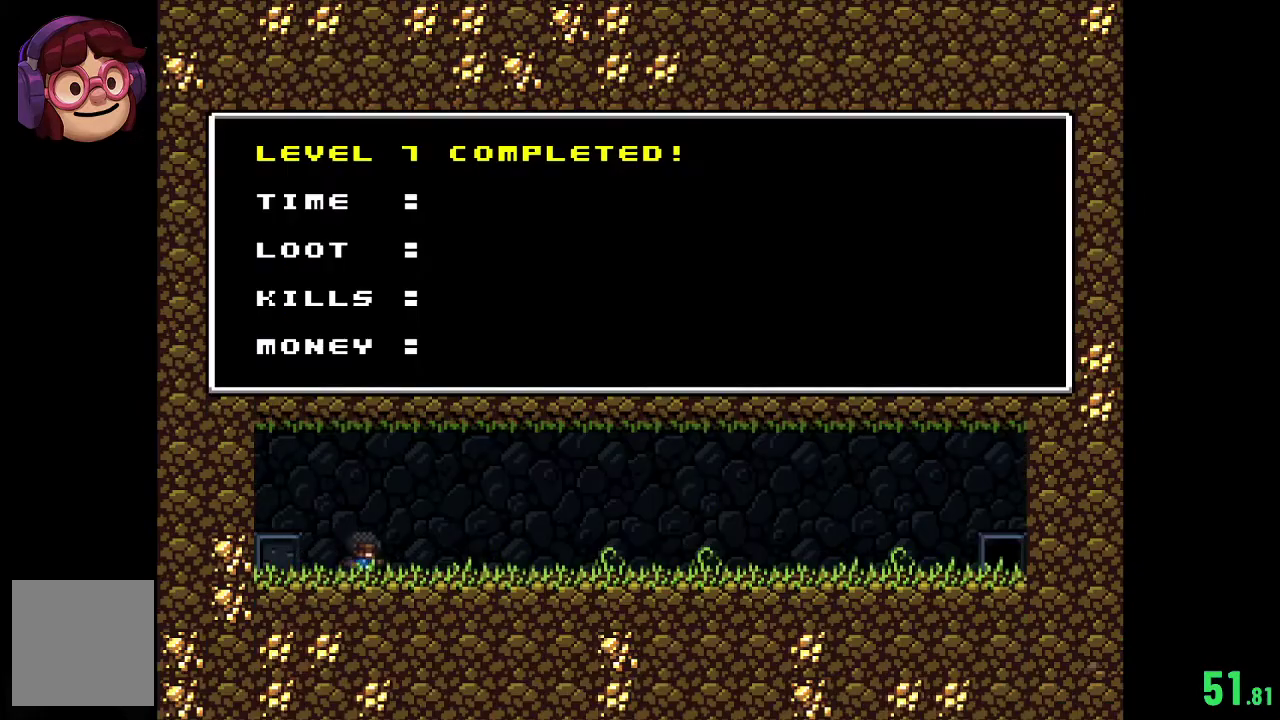
{"dt_ms": 500, "buttons": [], "left_stick": "center", "right_stick": "center", "events": []}
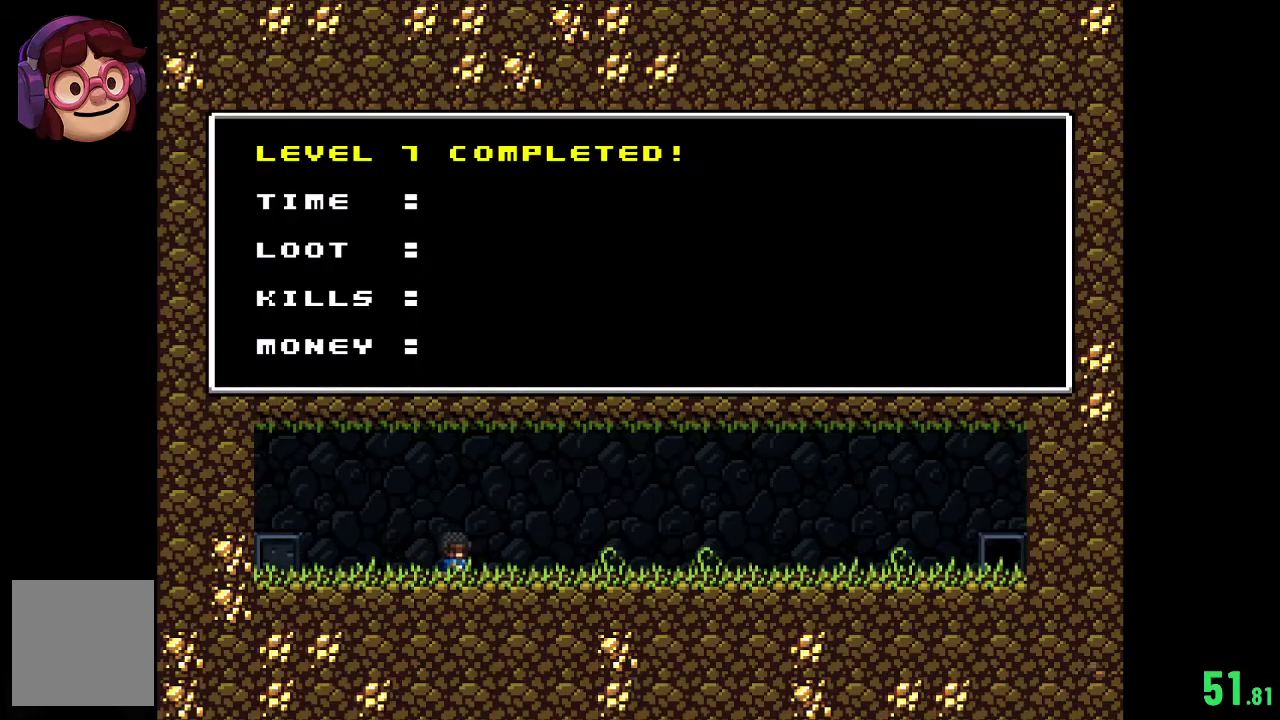
{"dt_ms": 500, "buttons": [], "left_stick": "center", "right_stick": "center", "events": []}
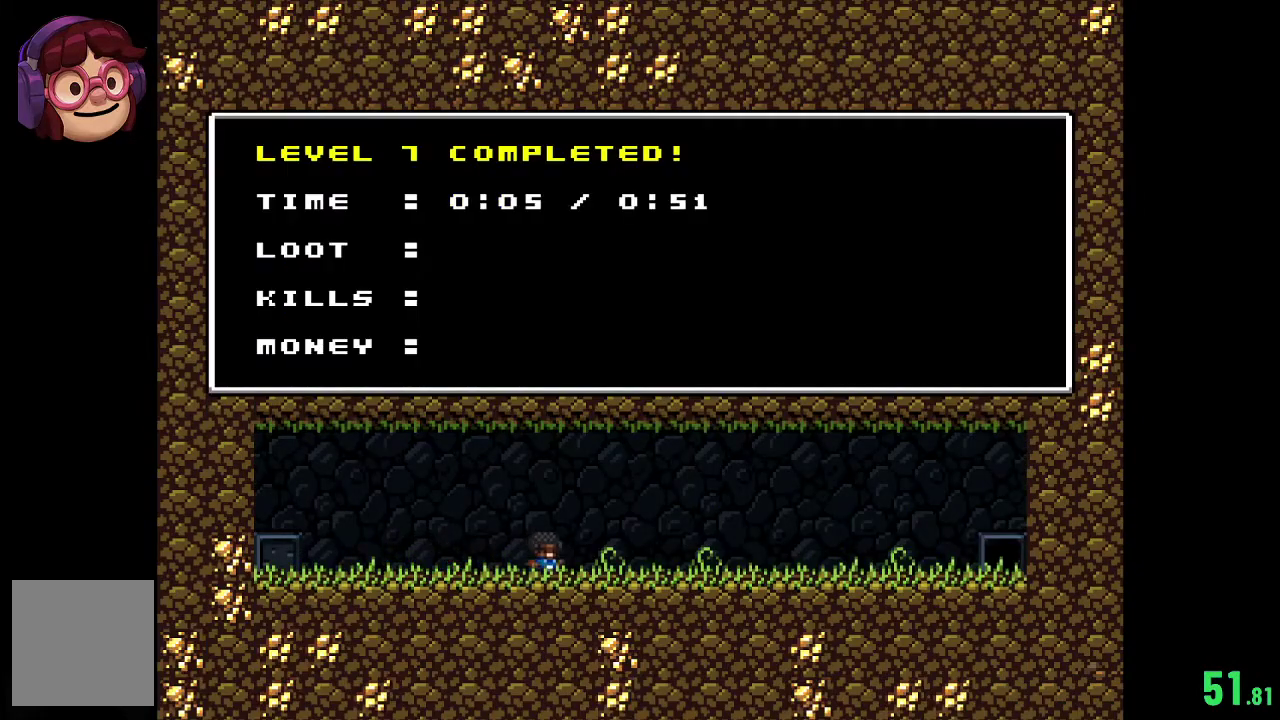
{"dt_ms": 500, "buttons": [], "left_stick": "center", "right_stick": "center", "events": [[267, "A", "down"], [433, "A", "up"]]}
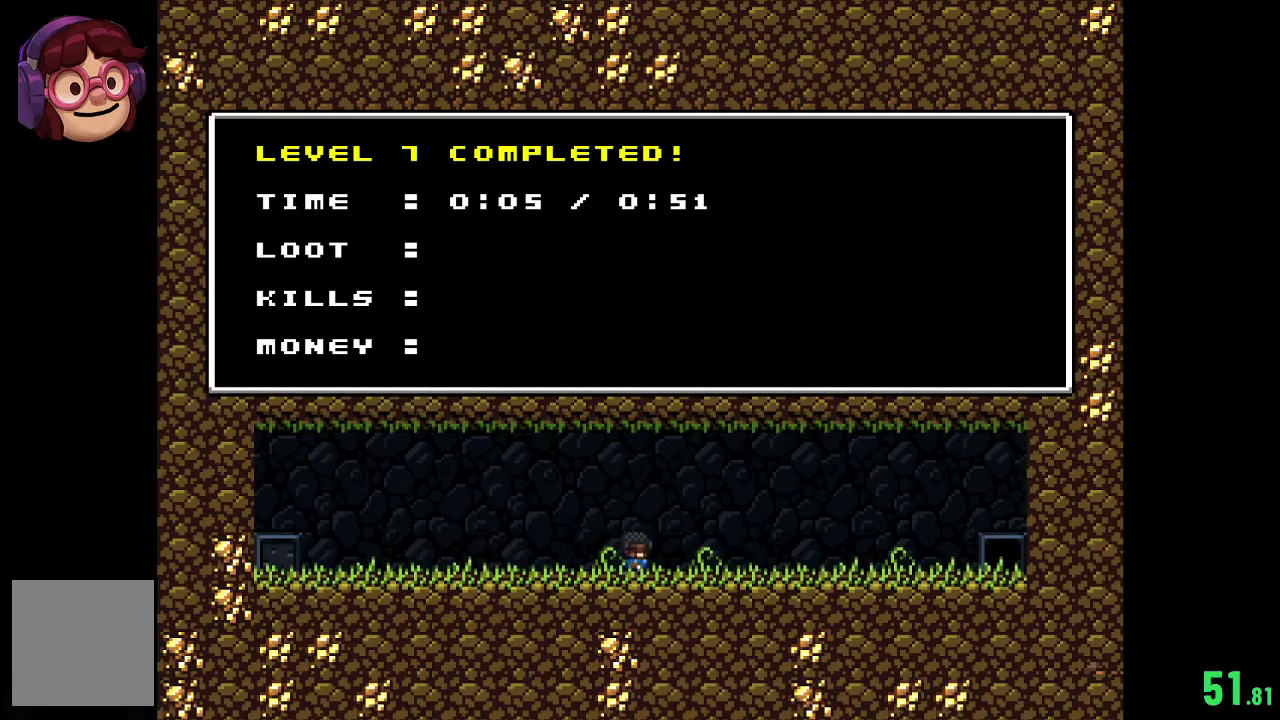
{"dt_ms": 200, "buttons": ["A"], "left_stick": "center", "right_stick": "center", "events": [[167, "A", "down"]]}
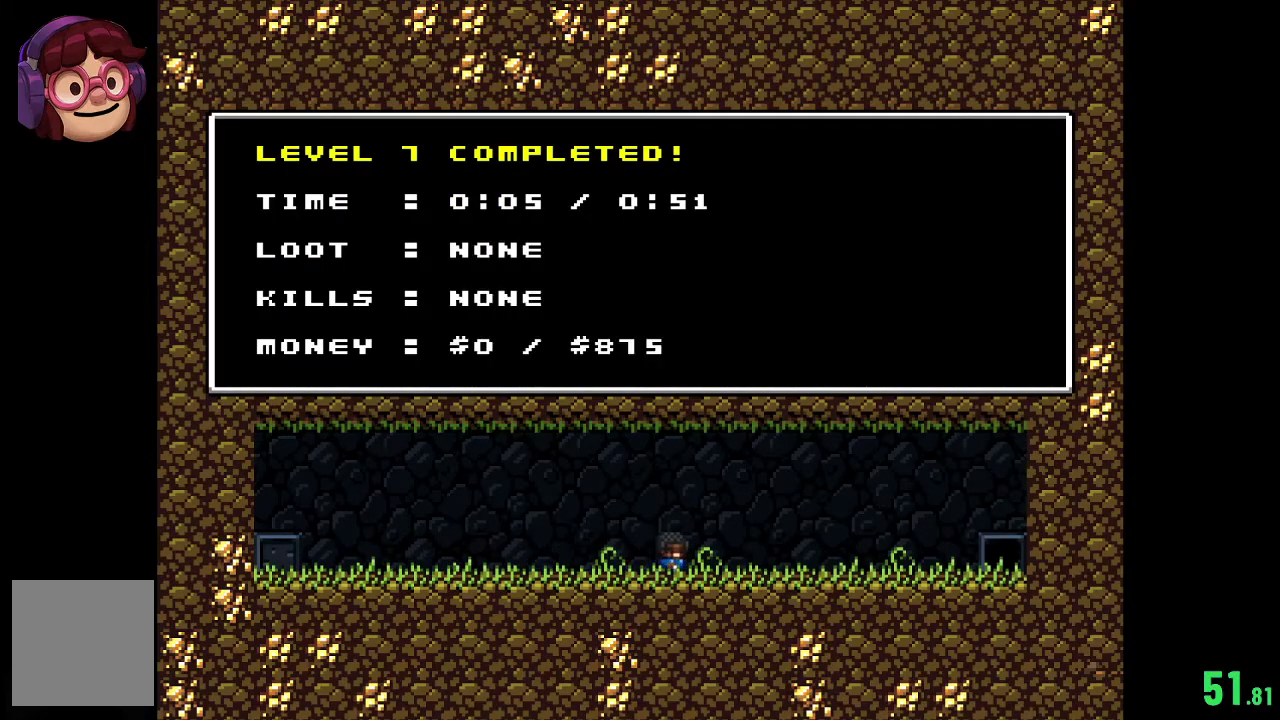
{"dt_ms": 300, "buttons": [], "left_stick": "center", "right_stick": "center", "events": [[133, "A", "up"]]}
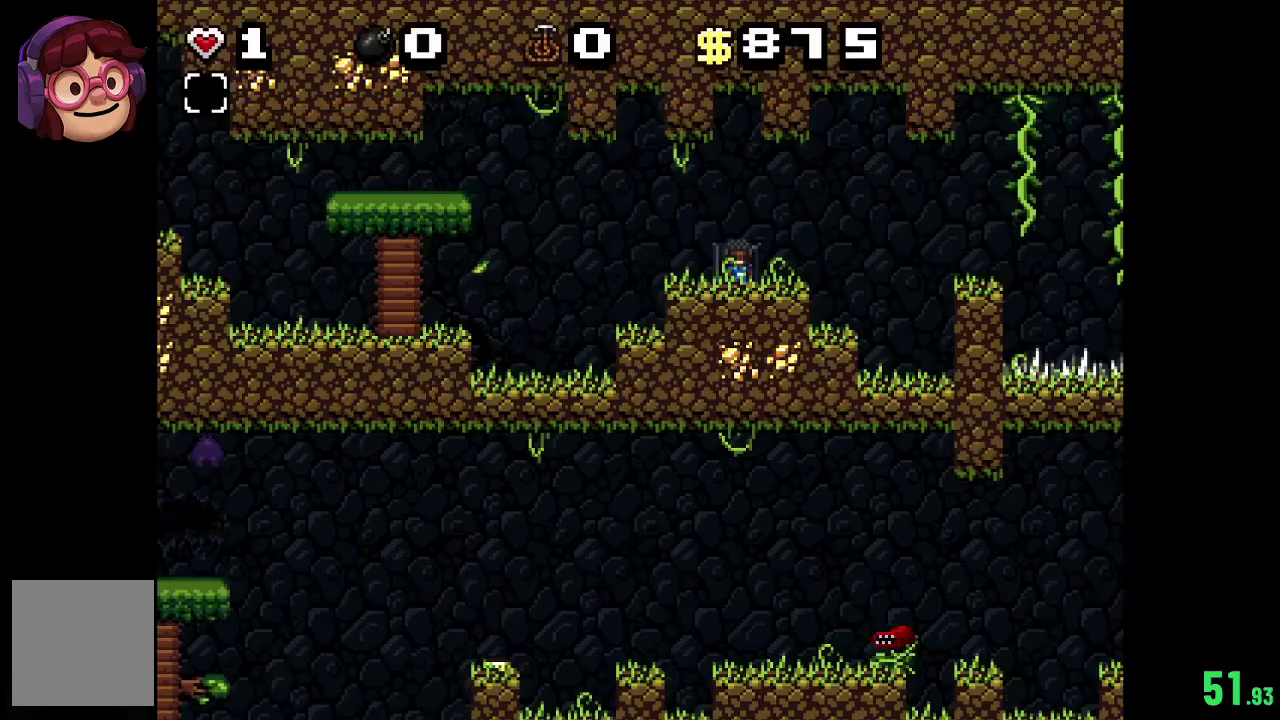
{"dt_ms": 400, "buttons": ["R2"], "left_stick": "center", "right_stick": "center", "events": [[333, "R2", "down"]]}
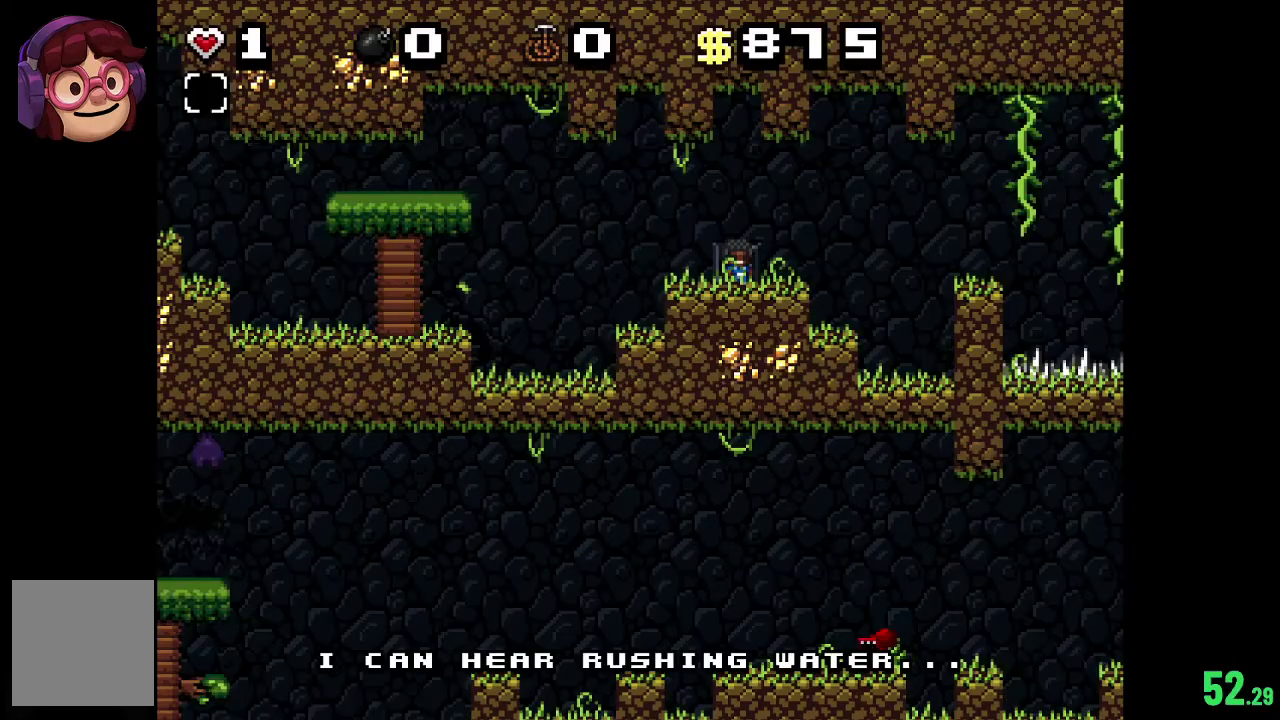
{"dt_ms": 600, "buttons": ["A"], "left_stick": "center", "right_stick": "center", "events": [[533, "R2", "up"], [600, "A", "down"]]}
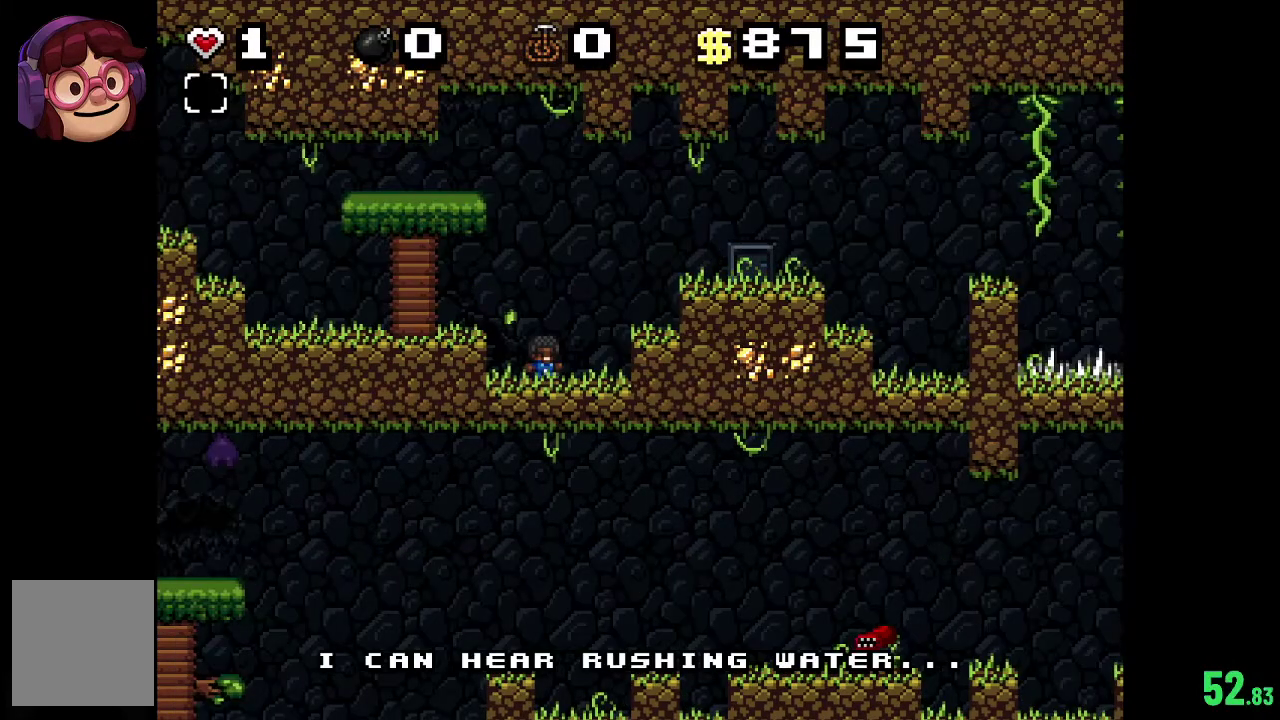
{"dt_ms": 300, "buttons": [], "left_stick": "center", "right_stick": "center", "events": [[233, "A", "up"]]}
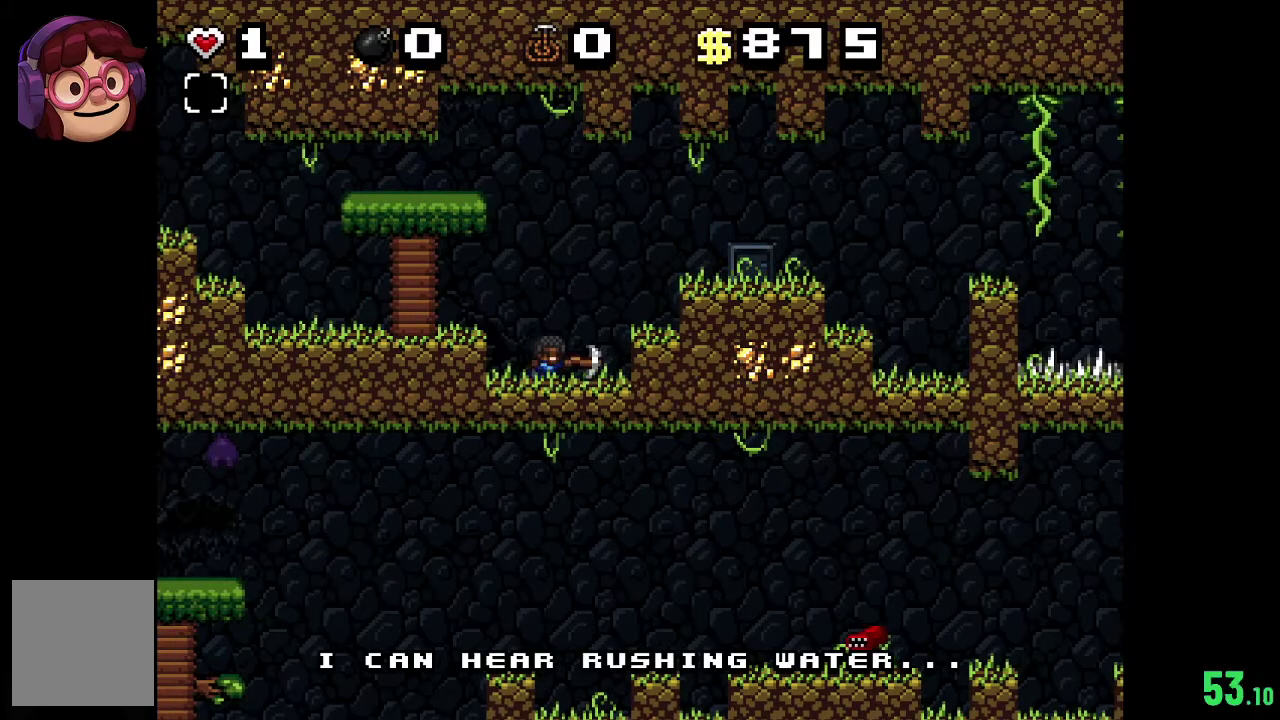
{"dt_ms": 500, "buttons": ["R2"], "left_stick": "center", "right_stick": "center", "events": [[467, "R2", "down"]]}
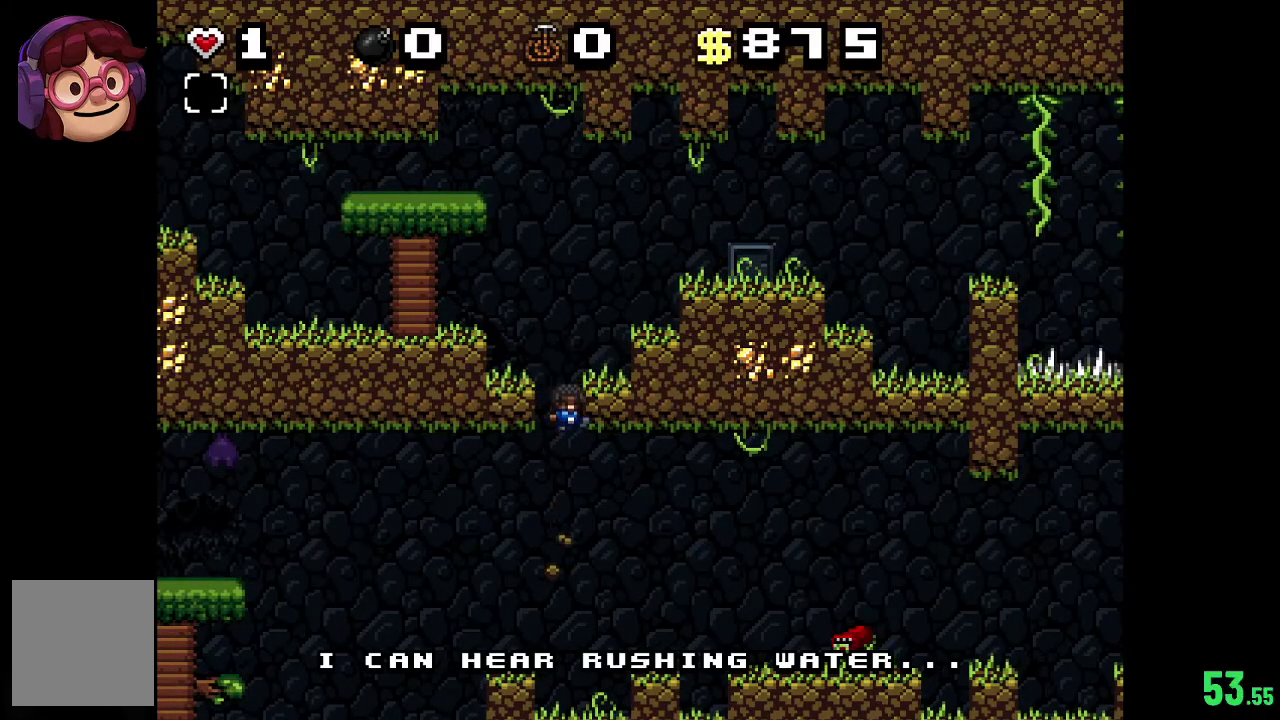
{"dt_ms": 300, "buttons": ["R2"], "left_stick": "center", "right_stick": "center", "events": [[100, "B", "down"], [300, "B", "up"]]}
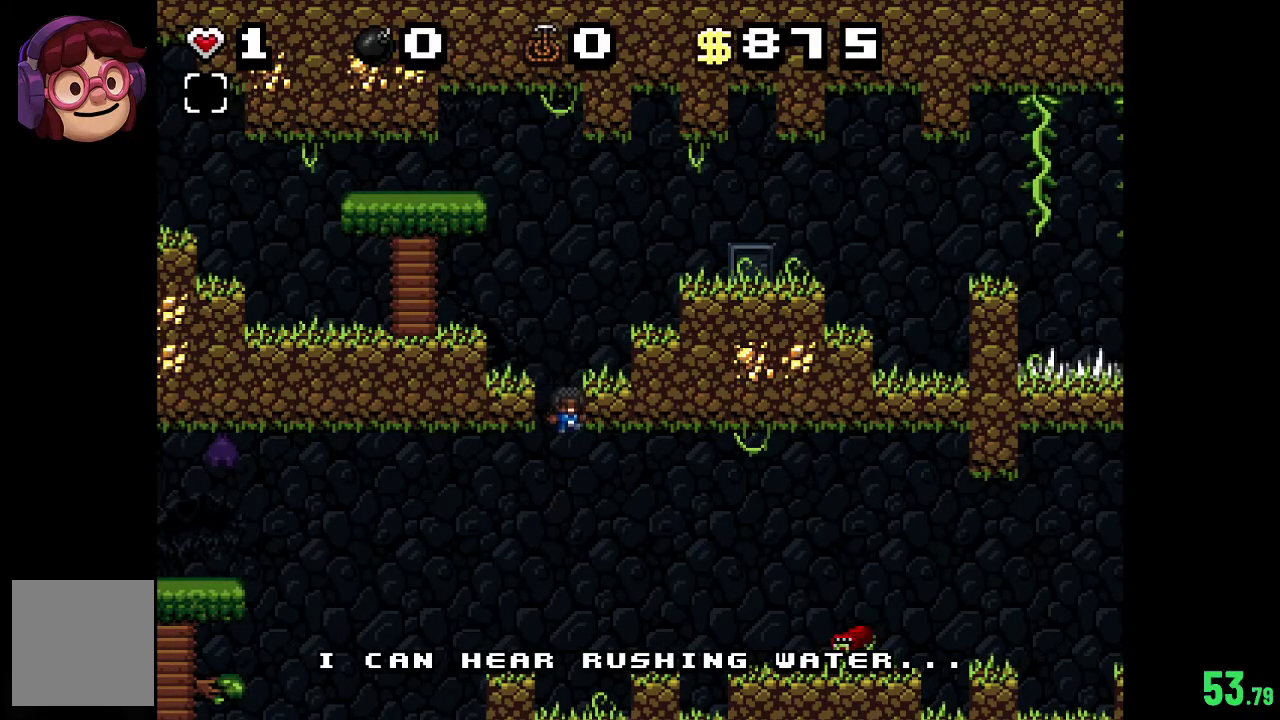
{"dt_ms": 400, "buttons": ["R2"], "left_stick": "center", "right_stick": "center", "events": []}
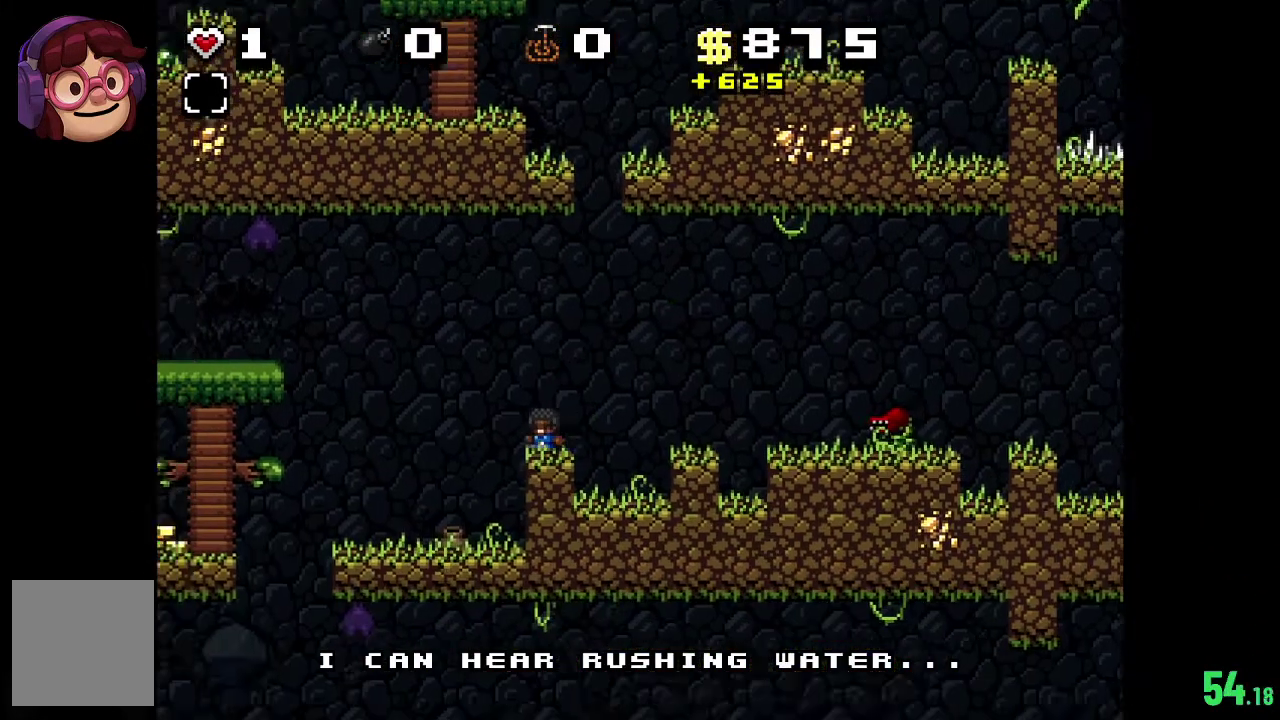
{"dt_ms": 500, "buttons": ["R2"], "left_stick": "center", "right_stick": "center", "events": []}
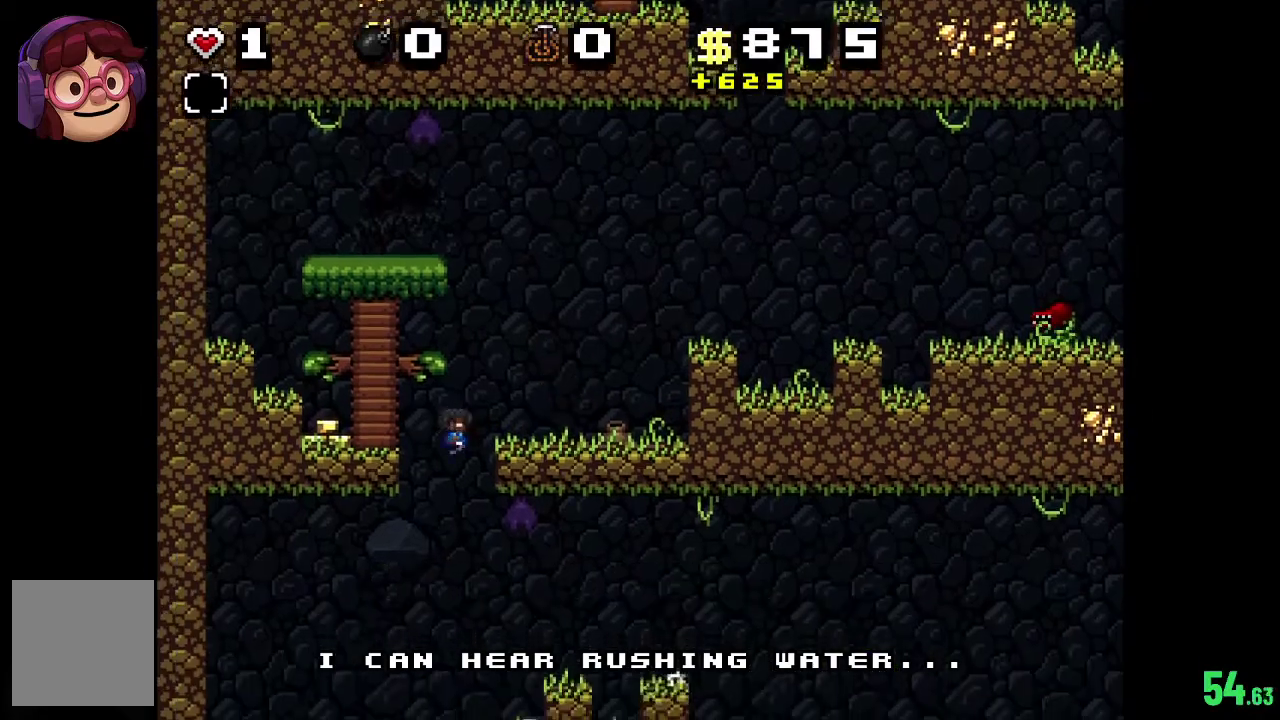
{"dt_ms": 500, "buttons": ["R2"], "left_stick": "center", "right_stick": "center", "events": [[200, "B", "down"], [433, "B", "up"]]}
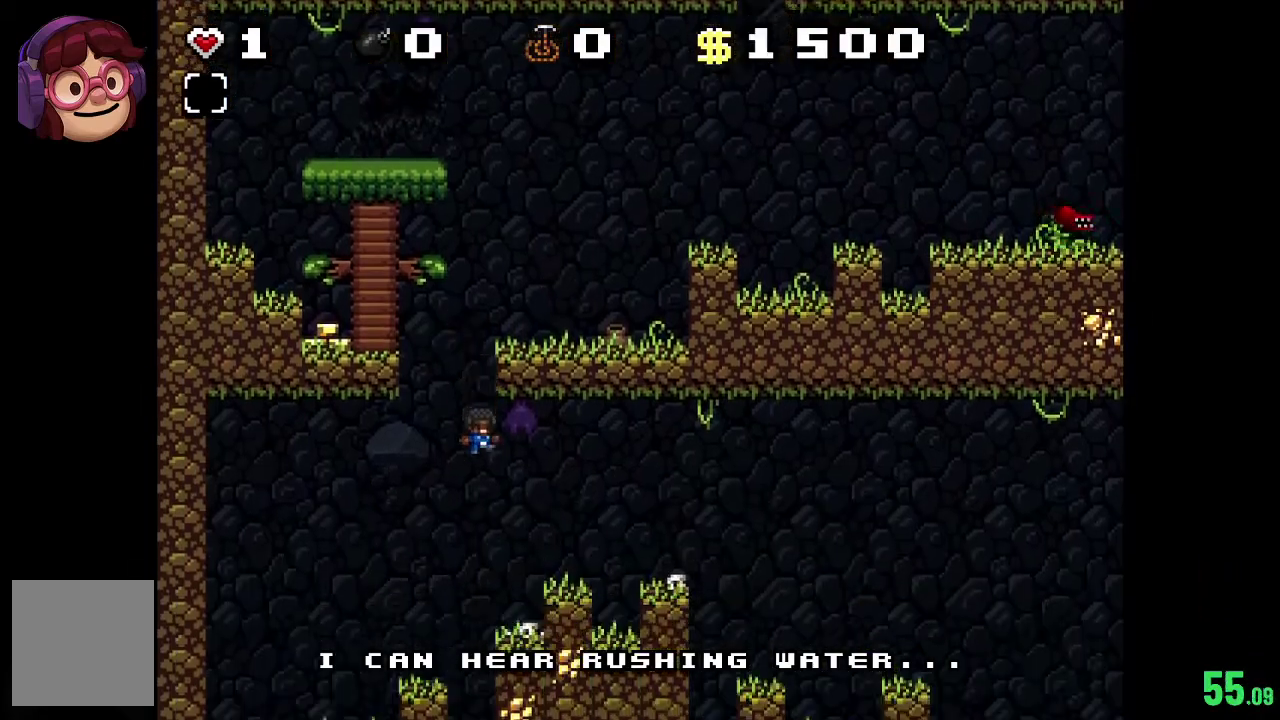
{"dt_ms": 300, "buttons": ["B", "R2"], "left_stick": "center", "right_stick": "center", "events": [[267, "B", "down"]]}
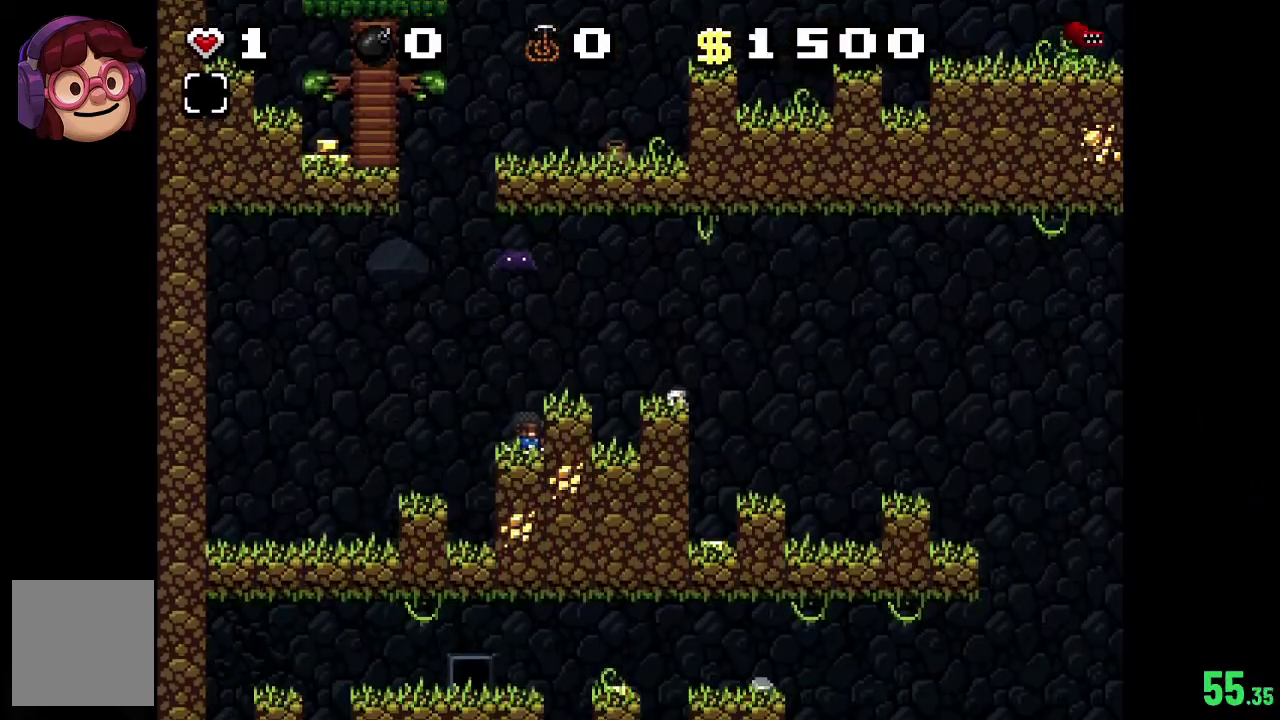
{"dt_ms": 800, "buttons": [], "left_stick": "center", "right_stick": "center", "events": [[267, "B", "up"], [733, "R2", "up"]]}
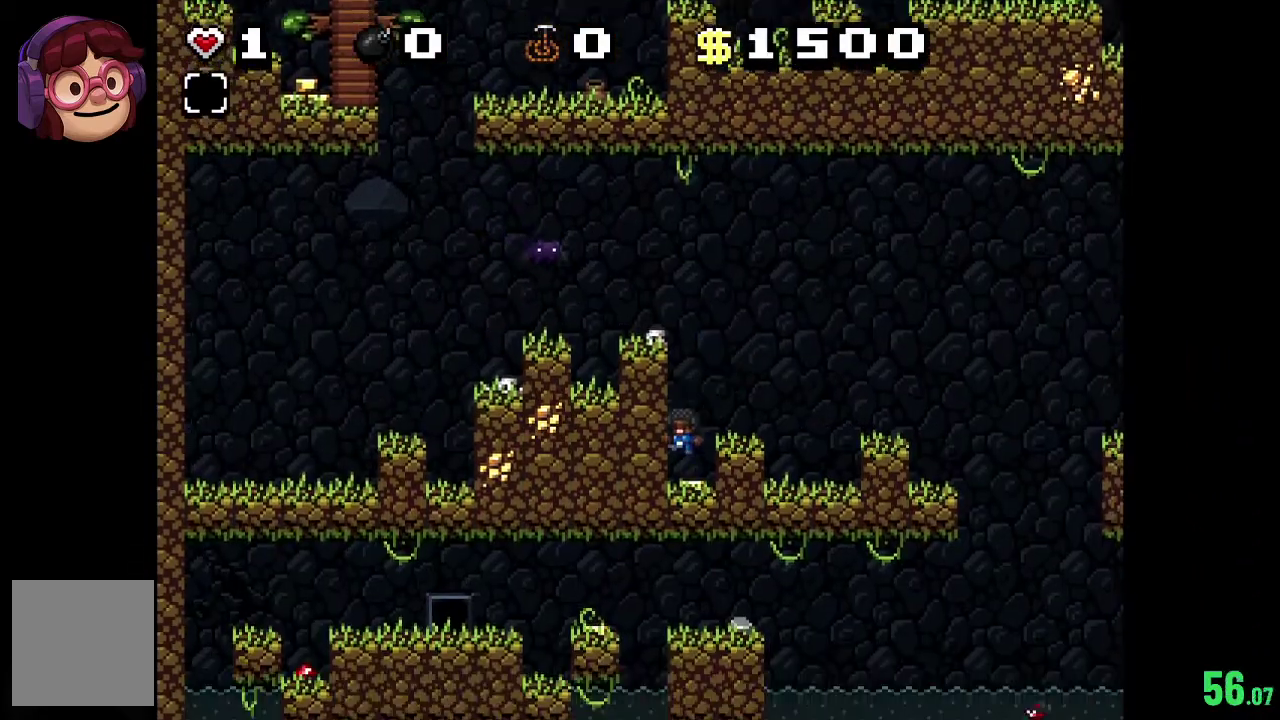
{"dt_ms": 400, "buttons": [], "left_stick": "center", "right_stick": "center", "events": [[200, "A", "down"], [400, "A", "up"]]}
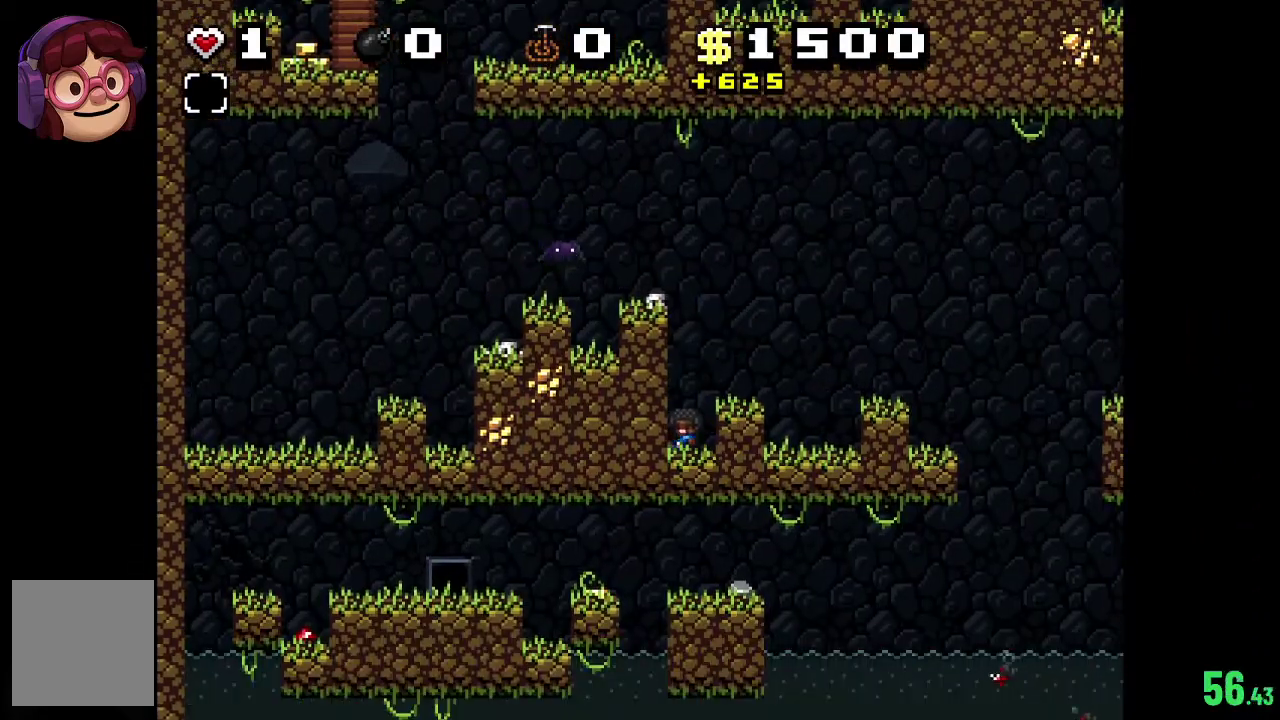
{"dt_ms": 500, "buttons": [], "left_stick": "center", "right_stick": "center", "events": [[233, "A", "down"], [467, "A", "up"]]}
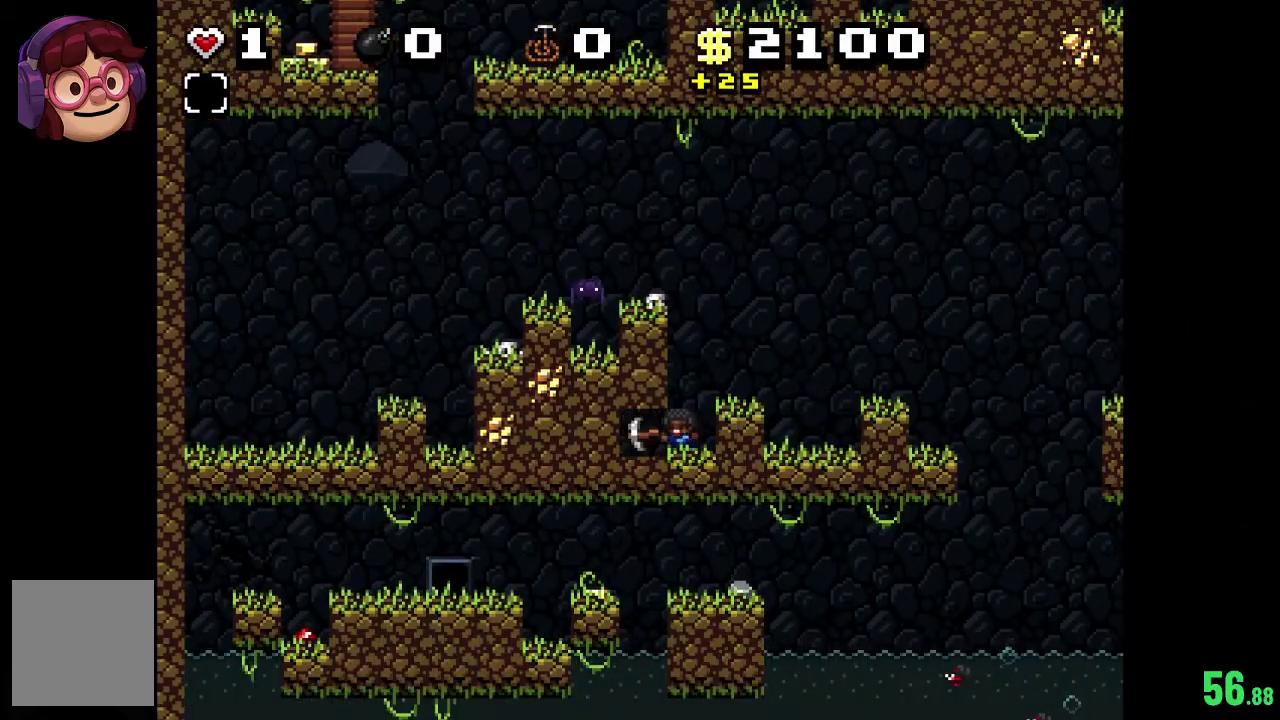
{"dt_ms": 200, "buttons": ["R2"], "left_stick": "center", "right_stick": "center", "events": [[167, "R2", "down"]]}
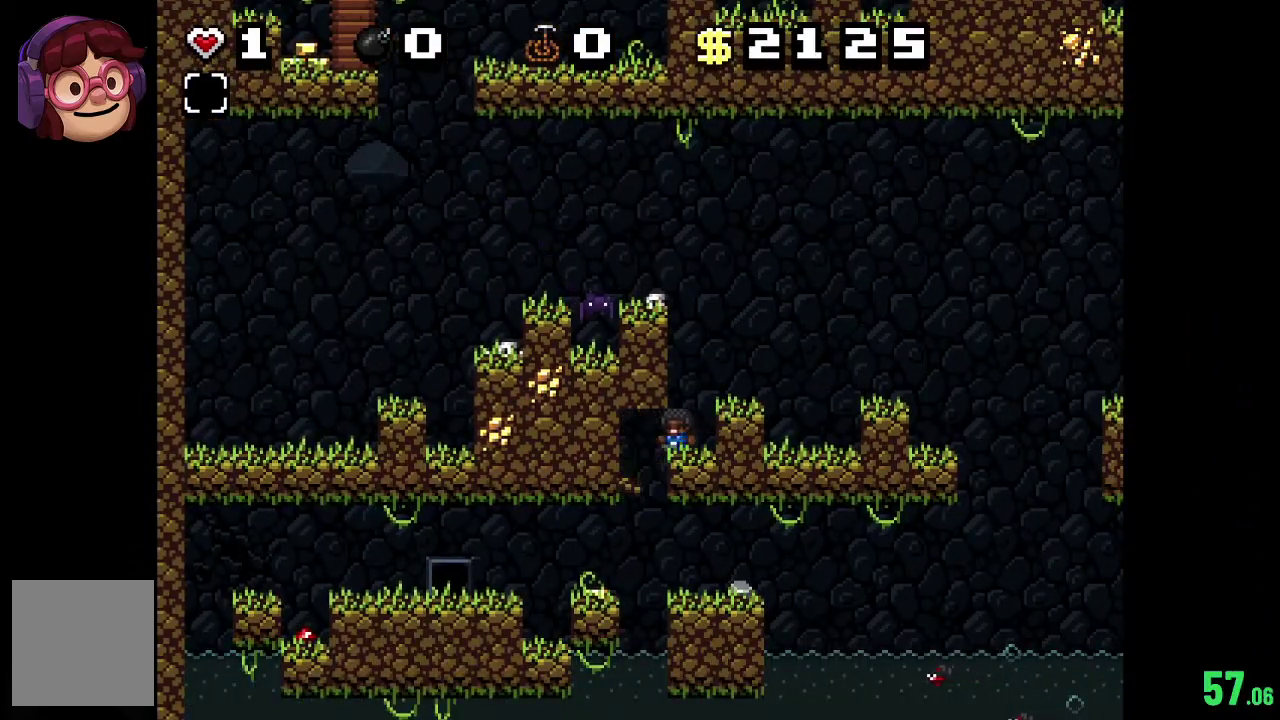
{"dt_ms": 300, "buttons": ["R2"], "left_stick": "center", "right_stick": "center", "events": []}
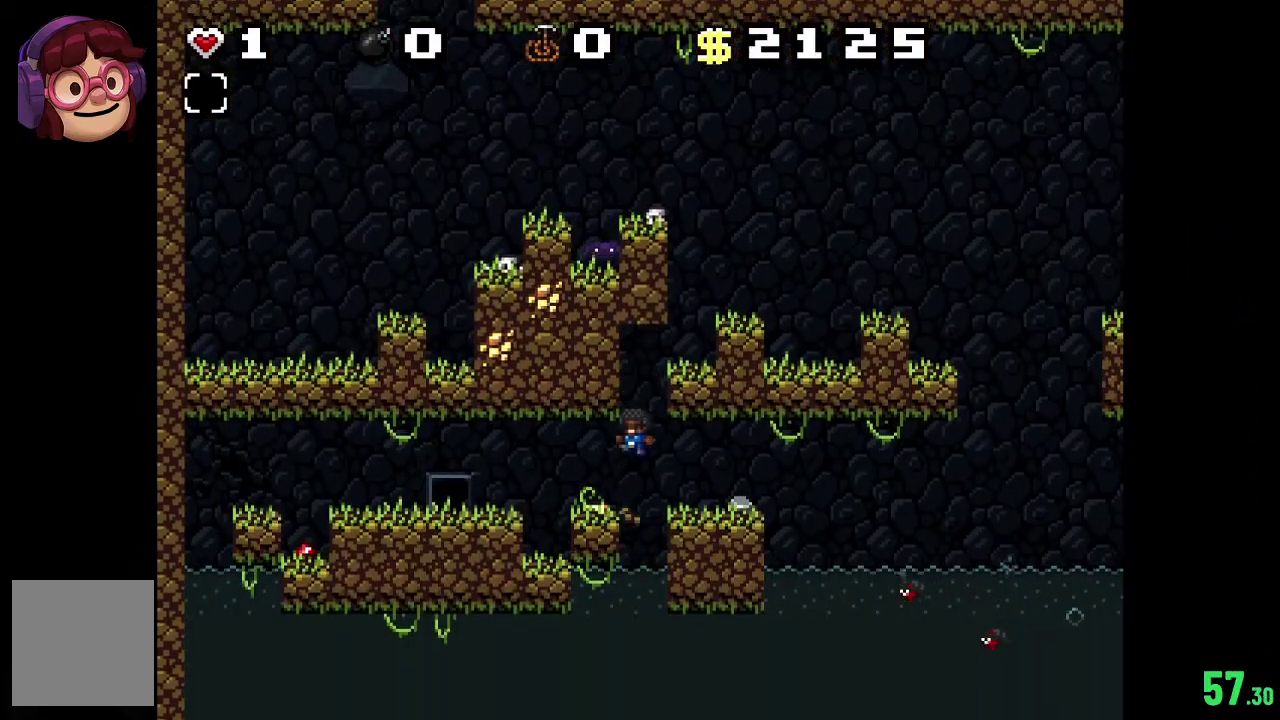
{"dt_ms": 500, "buttons": [], "left_stick": "center", "right_stick": "center", "events": [[500, "R2", "up"]]}
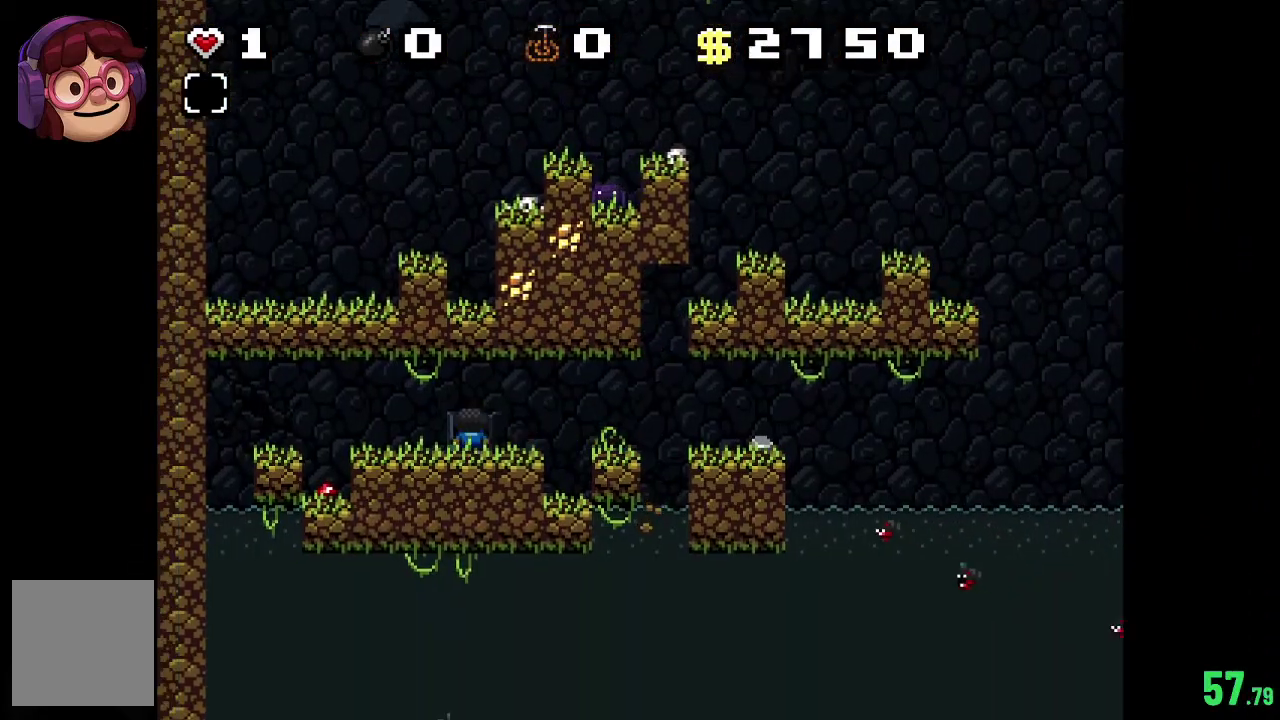
{"dt_ms": 500, "buttons": [], "left_stick": "center", "right_stick": "center", "events": []}
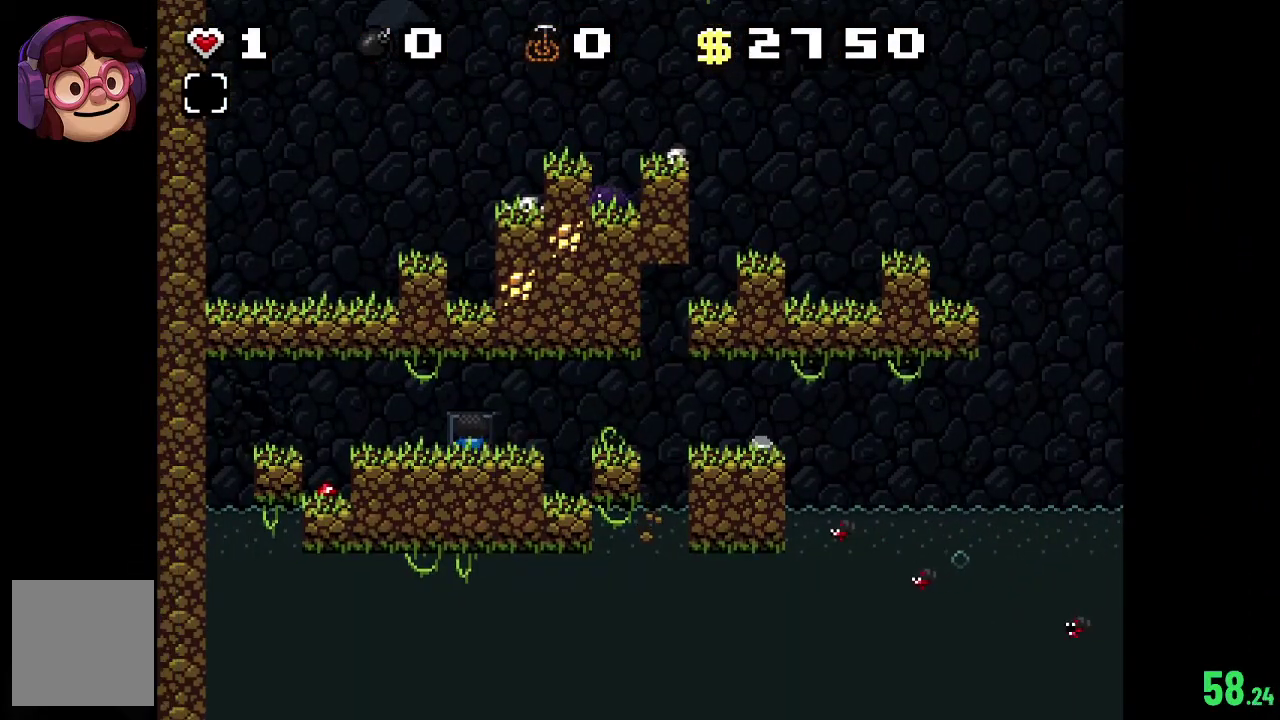
{"dt_ms": 500, "buttons": [], "left_stick": "center", "right_stick": "center", "events": []}
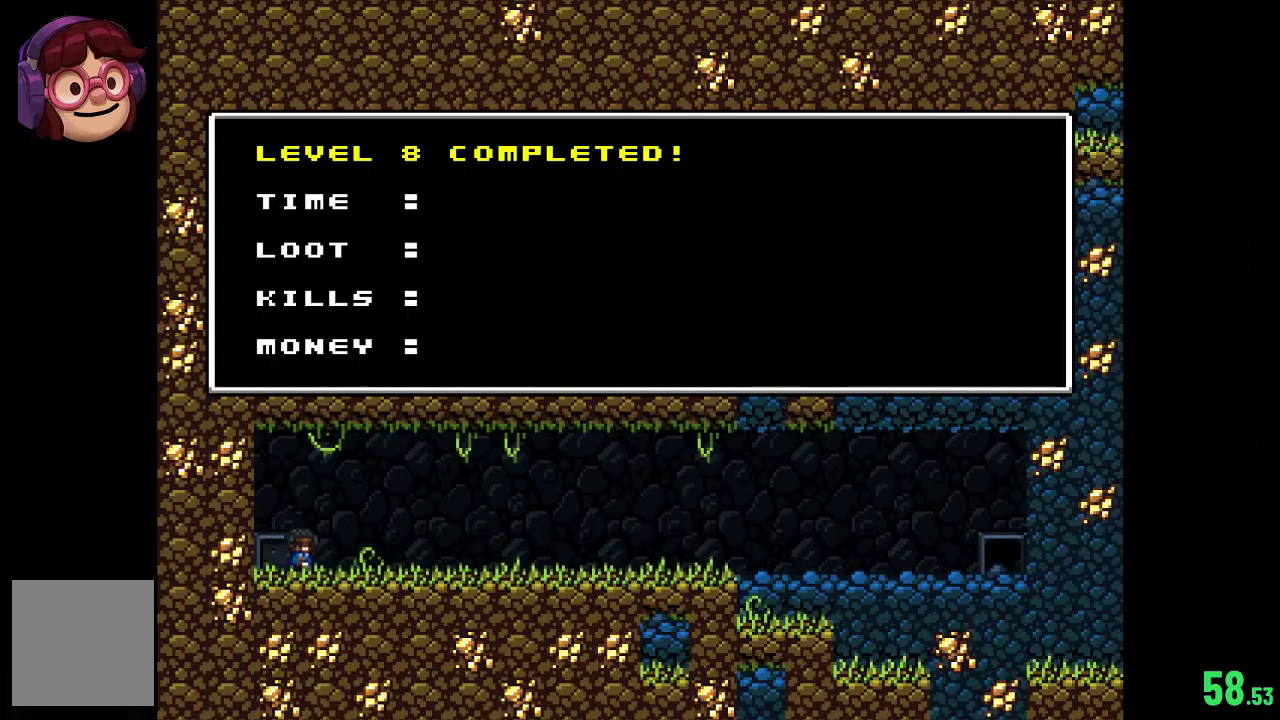
{"dt_ms": 500, "buttons": [], "left_stick": "center", "right_stick": "center", "events": []}
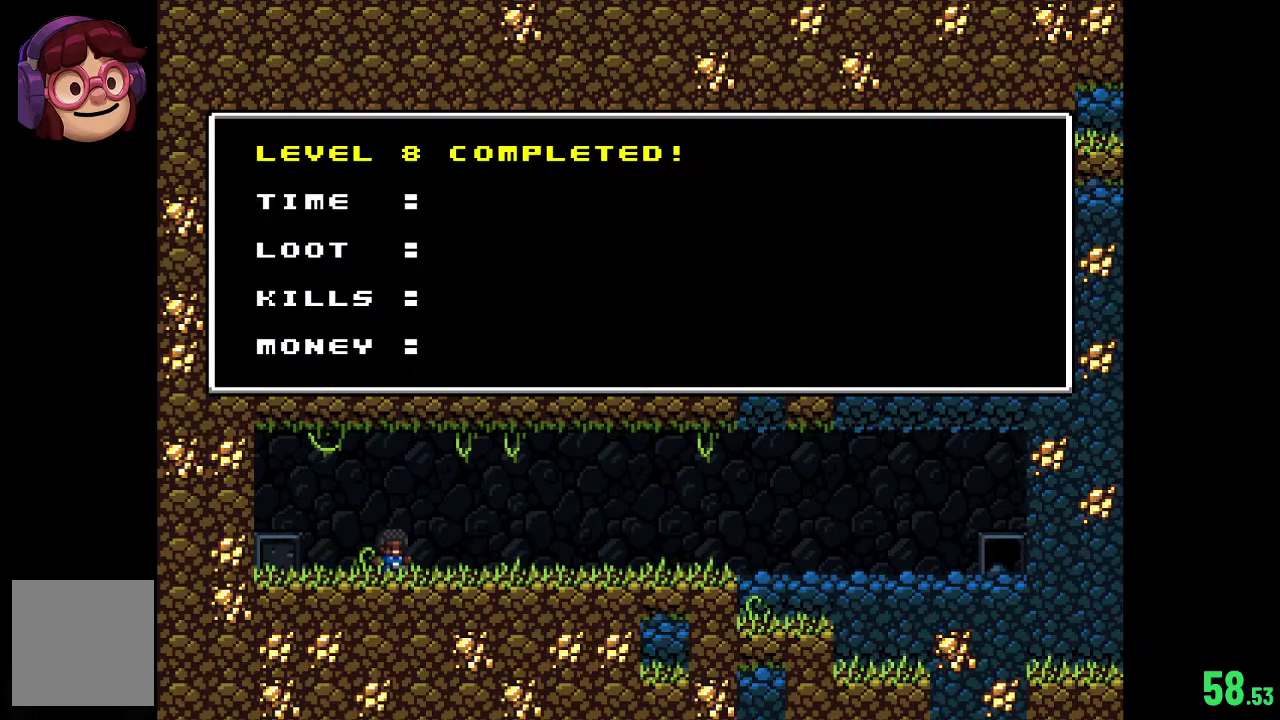
{"dt_ms": 500, "buttons": [], "left_stick": "center", "right_stick": "center", "events": [[200, "left_stick", "down"], [367, "left_stick", "center"]]}
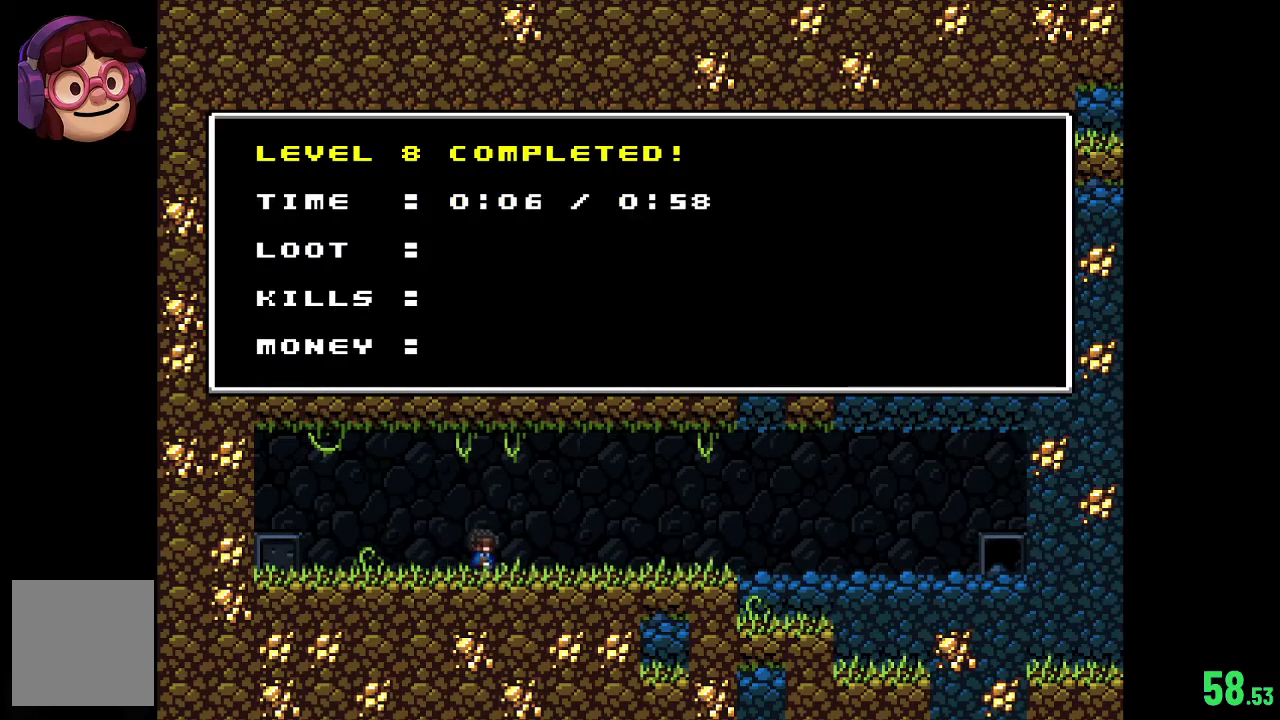
{"dt_ms": 500, "buttons": [], "left_stick": "center", "right_stick": "center", "events": []}
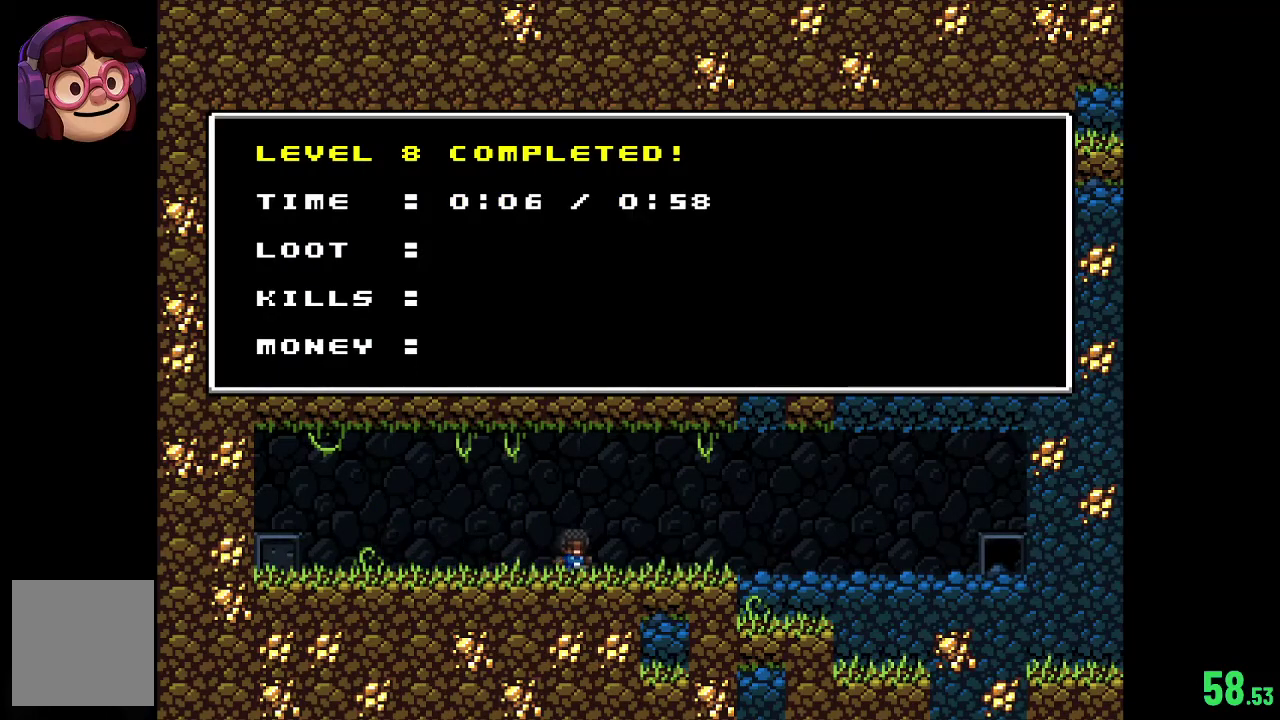
{"dt_ms": 500, "buttons": [], "left_stick": "center", "right_stick": "center", "events": []}
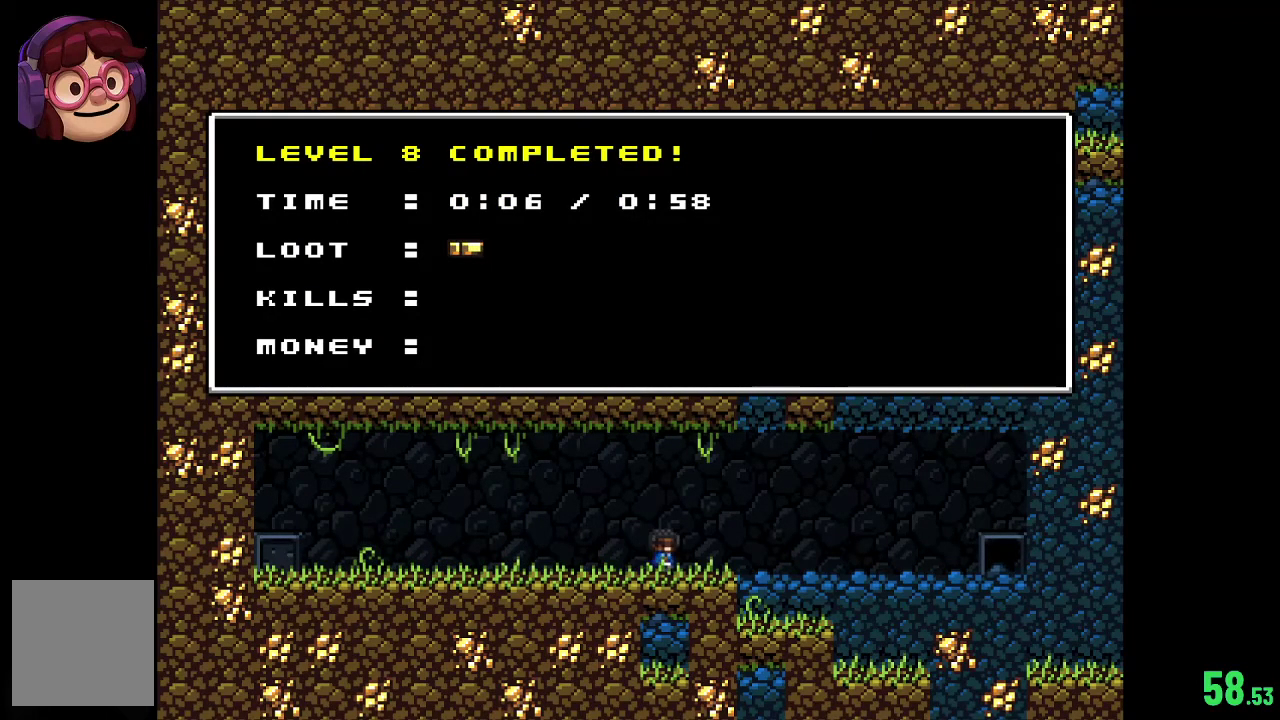
{"dt_ms": 400, "buttons": ["A"], "left_stick": "center", "right_stick": "center", "events": [[333, "A", "down"]]}
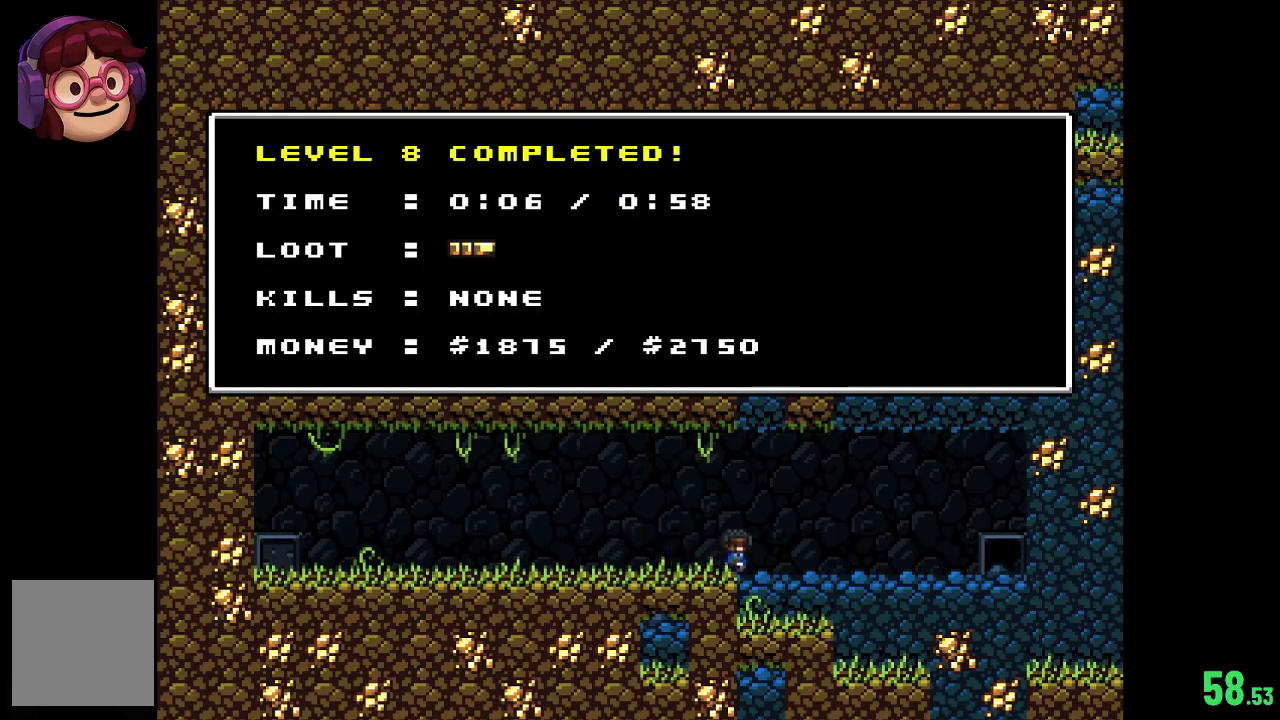
{"dt_ms": 400, "buttons": ["A"], "left_stick": "center", "right_stick": "center", "events": [[133, "A", "up"], [367, "A", "down"]]}
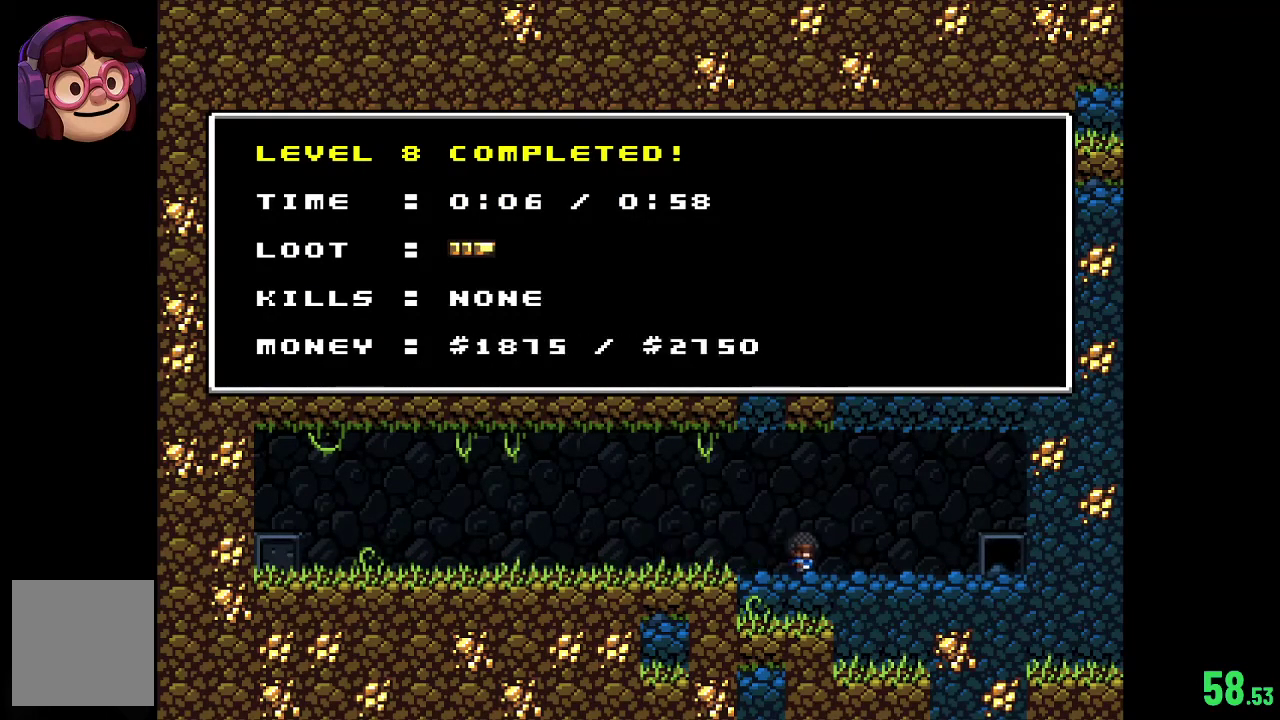
{"dt_ms": 200, "buttons": [], "left_stick": "center", "right_stick": "center", "events": [[133, "A", "up"]]}